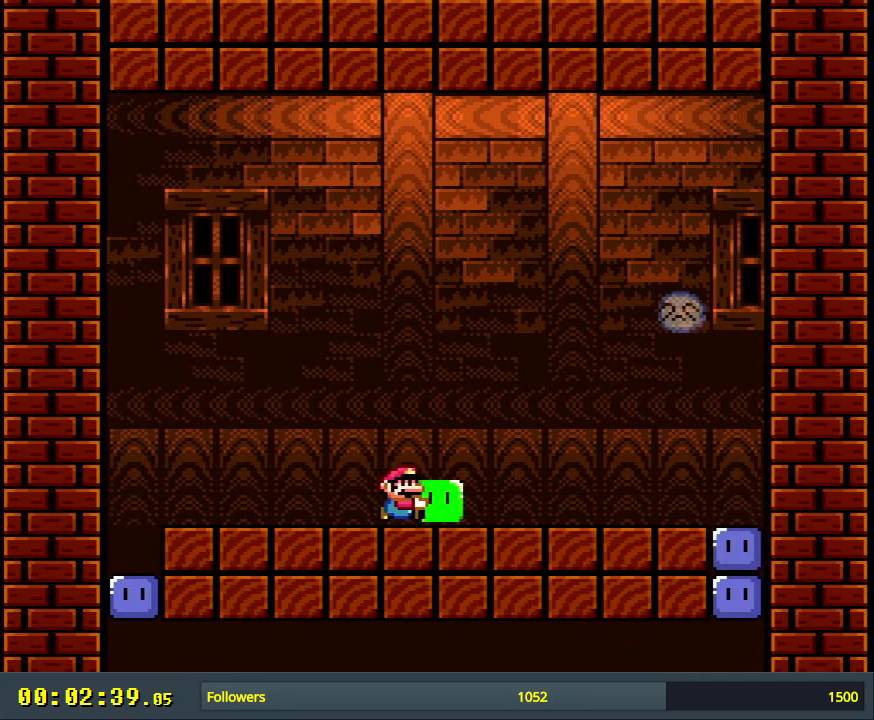
Gameplay with a controller (Nintendo layout); each line is a JSON object with the inputs held at the frame after it. "events" lists button and stick changes between this image and that frame as [ms after this image, input, new state], when the widget could be followed in between. Not read: L3 R3.
{"buttons": ["Y", "DPAD_RIGHT"], "events": [[100, "DPAD_RIGHT", "up"], [467, "DPAD_RIGHT", "down"]]}
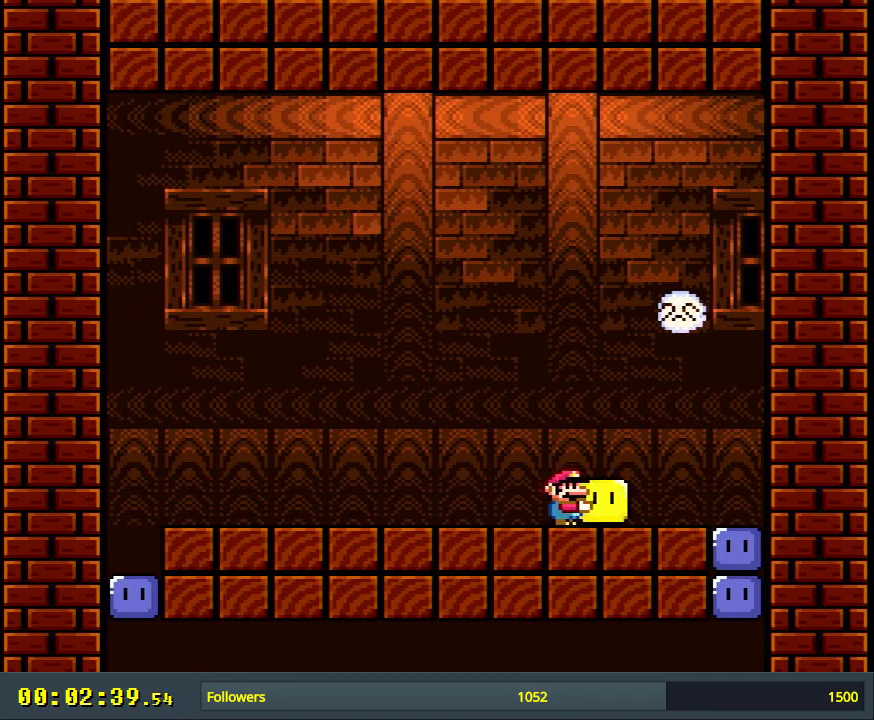
{"buttons": [], "events": [[17, "DPAD_RIGHT", "up"], [117, "DPAD_UP", "down"], [267, "Y", "up"], [450, "DPAD_UP", "up"]]}
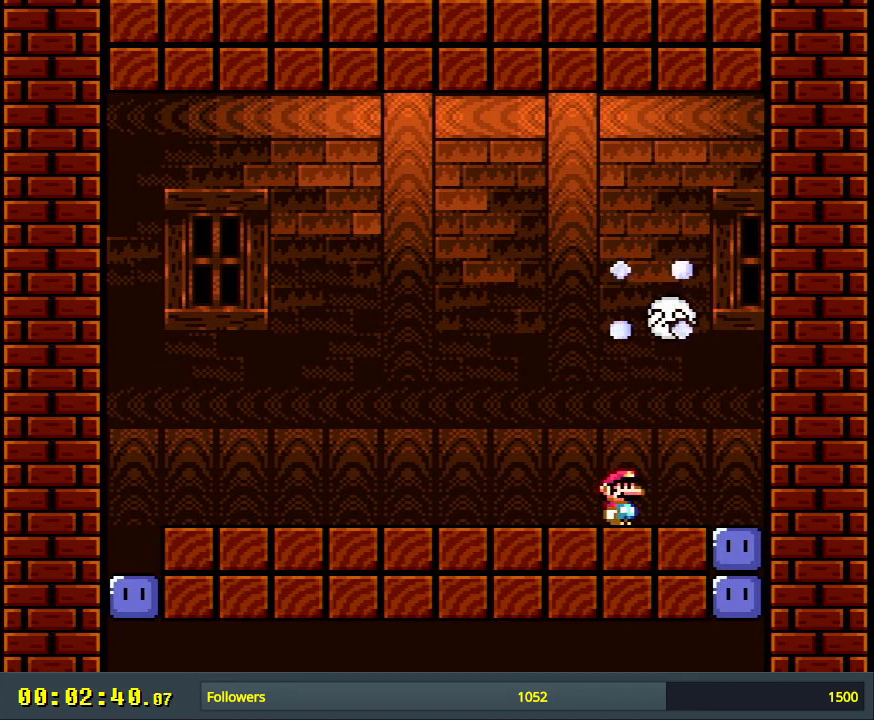
{"buttons": ["DPAD_RIGHT"], "events": [[333, "DPAD_RIGHT", "down"]]}
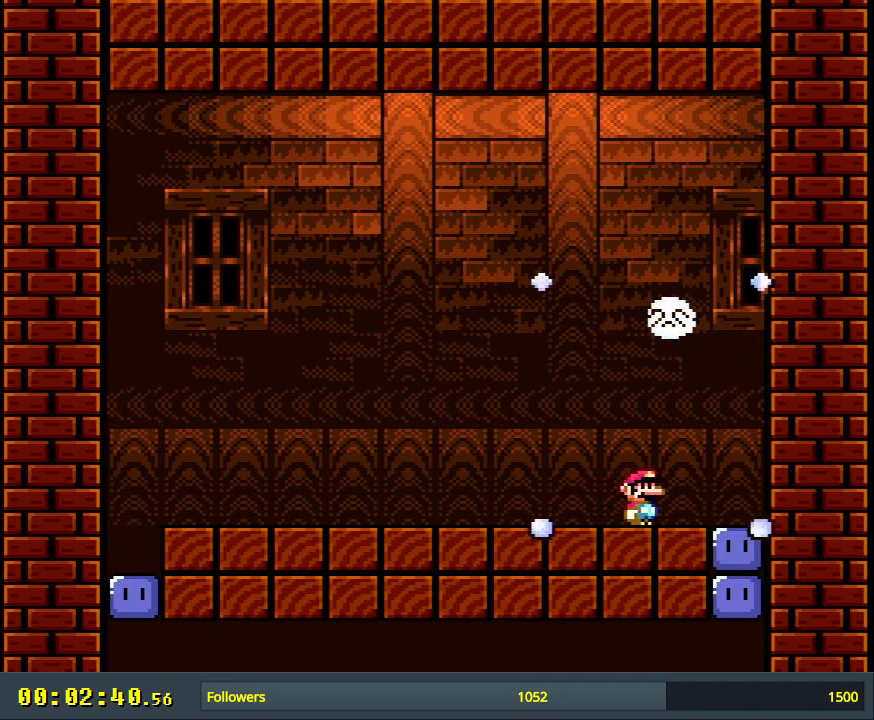
{"buttons": [], "events": [[367, "DPAD_RIGHT", "up"]]}
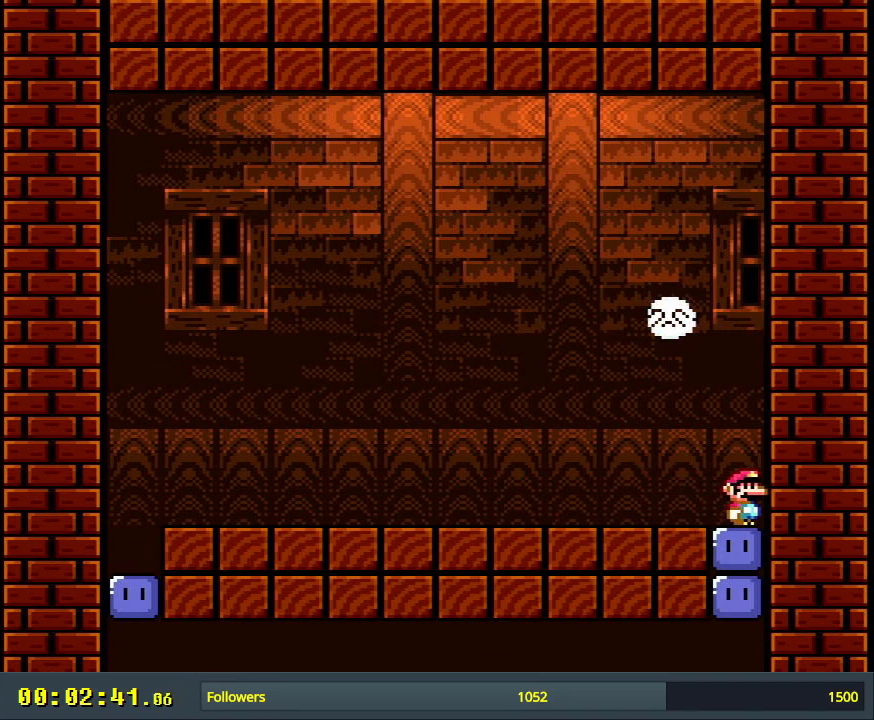
{"buttons": [], "events": []}
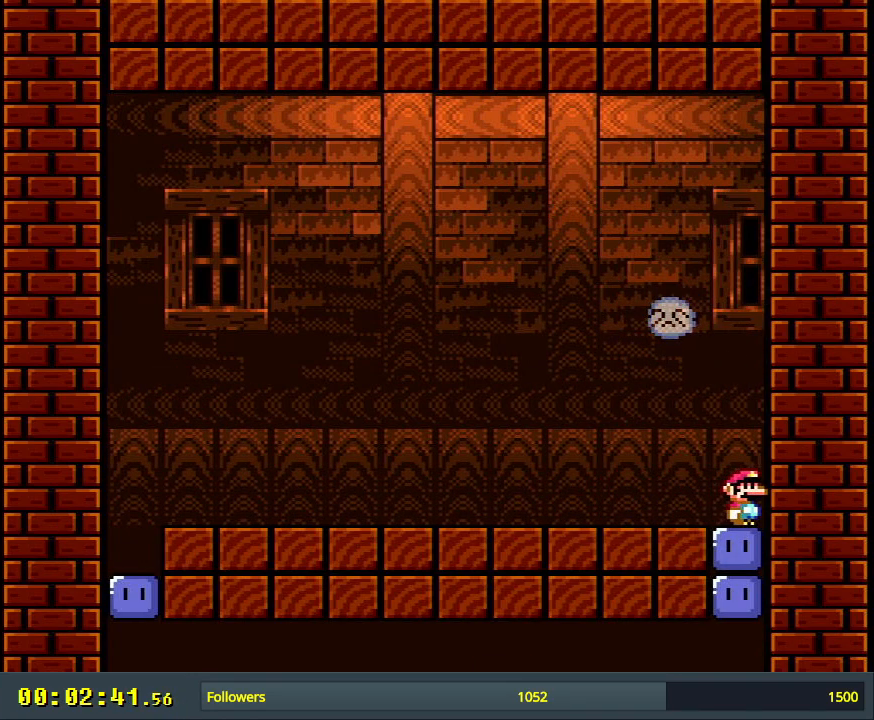
{"buttons": [], "events": [[217, "DPAD_LEFT", "down"], [250, "DPAD_LEFT", "up"]]}
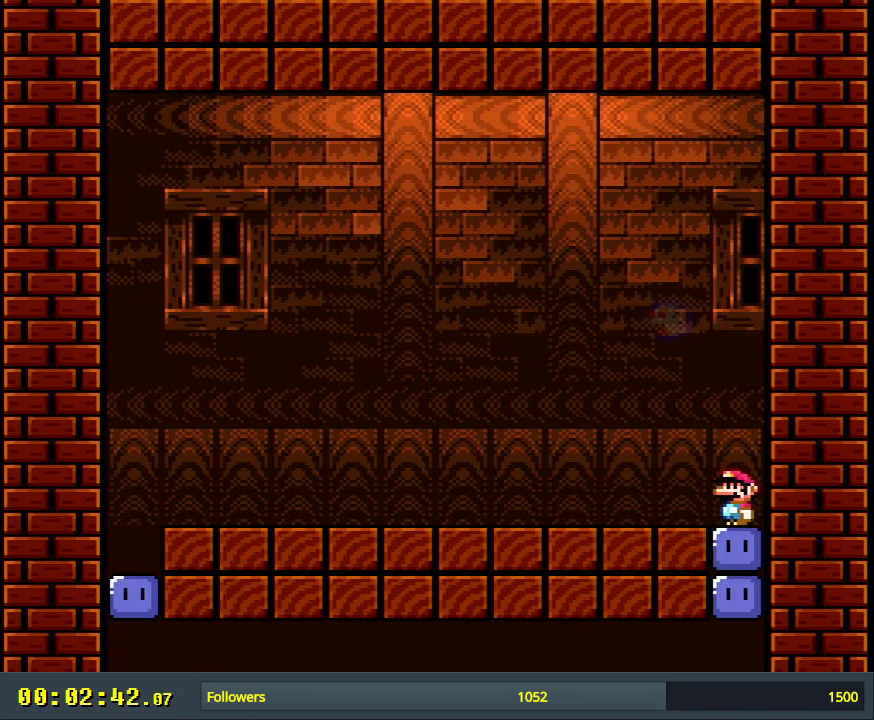
{"buttons": [], "events": []}
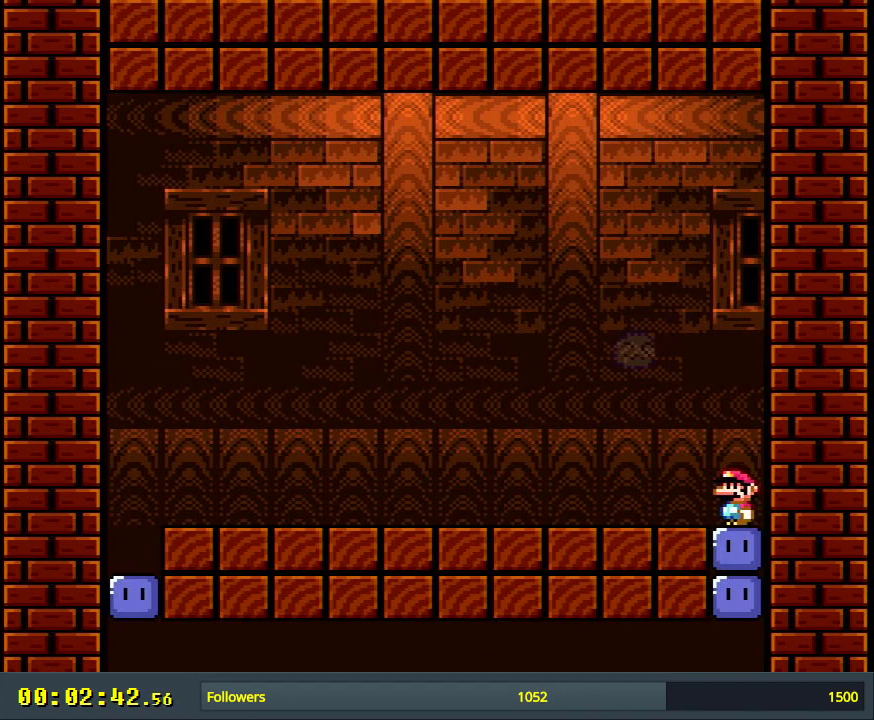
{"buttons": [], "events": []}
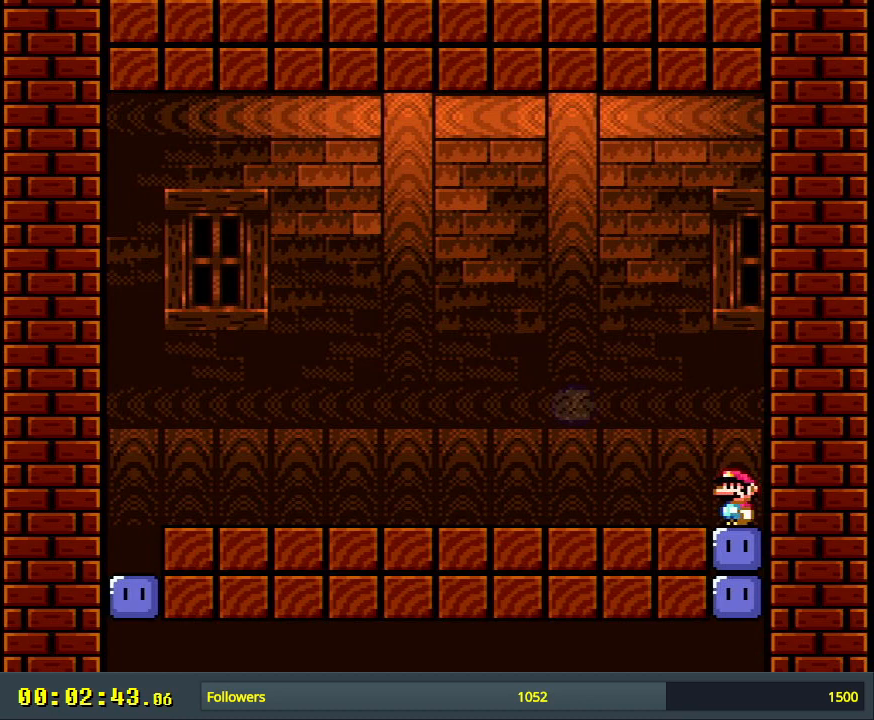
{"buttons": [], "events": []}
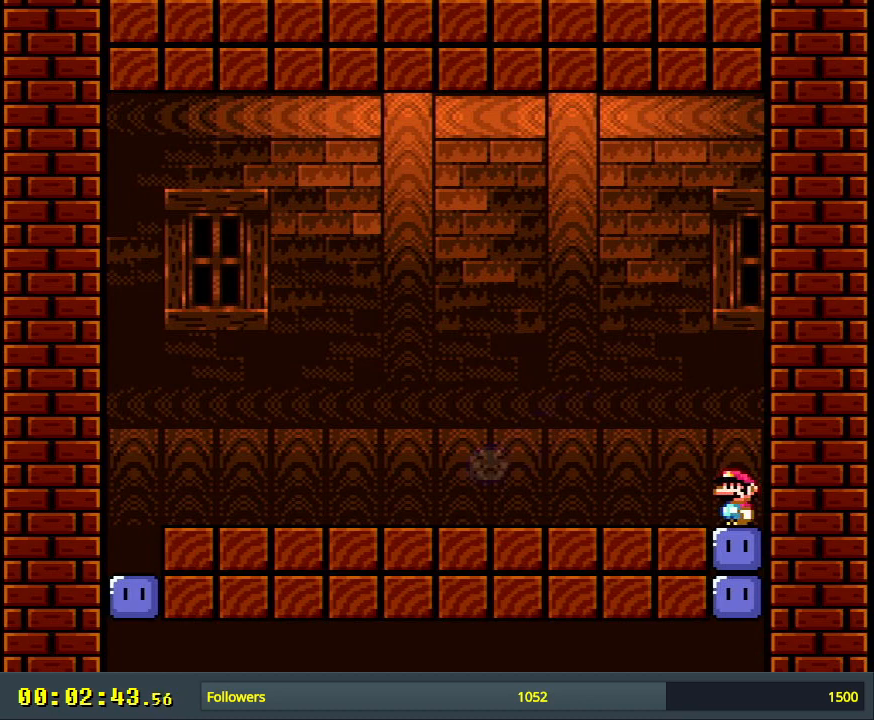
{"buttons": [], "events": []}
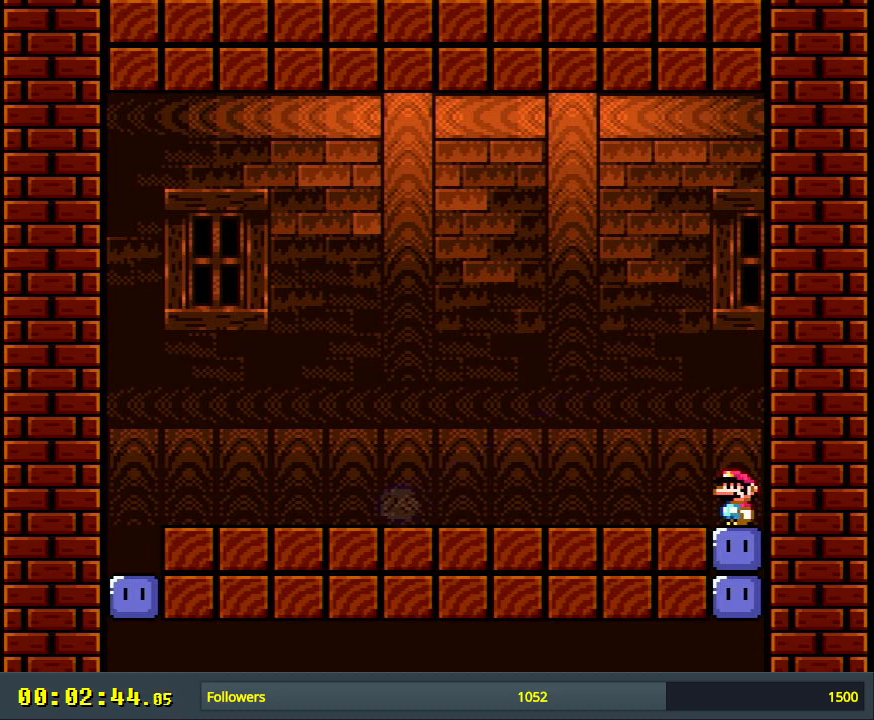
{"buttons": [], "events": []}
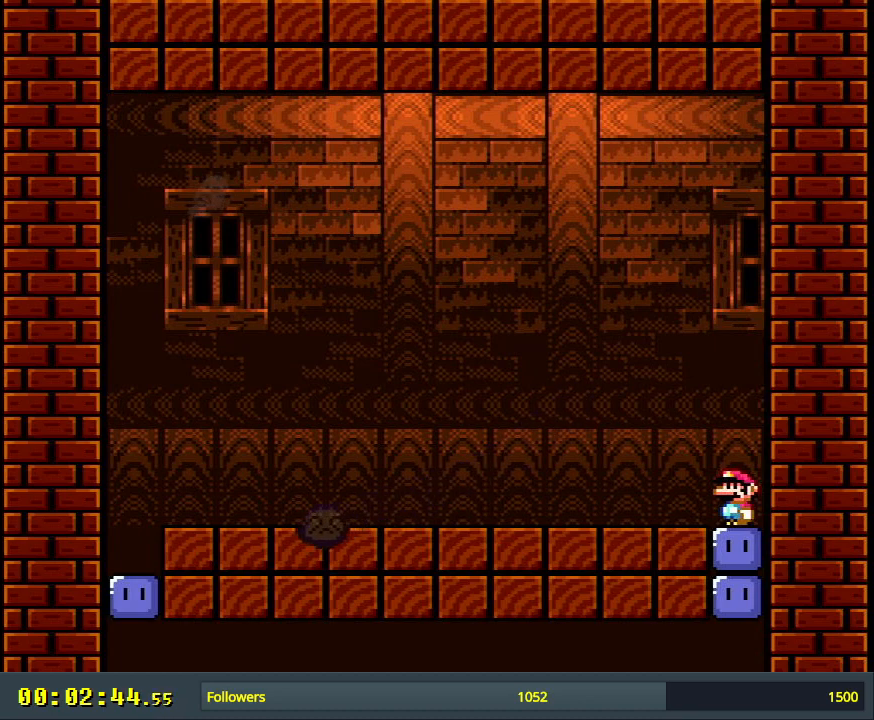
{"buttons": [], "events": []}
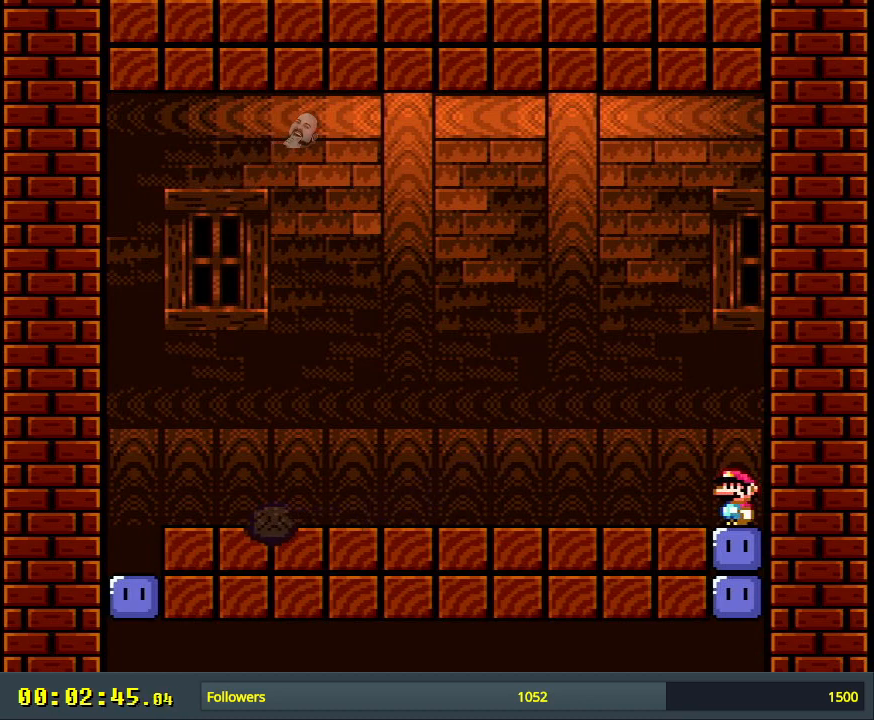
{"buttons": ["Y", "DPAD_LEFT"], "events": [[317, "DPAD_LEFT", "down"], [467, "Y", "down"]]}
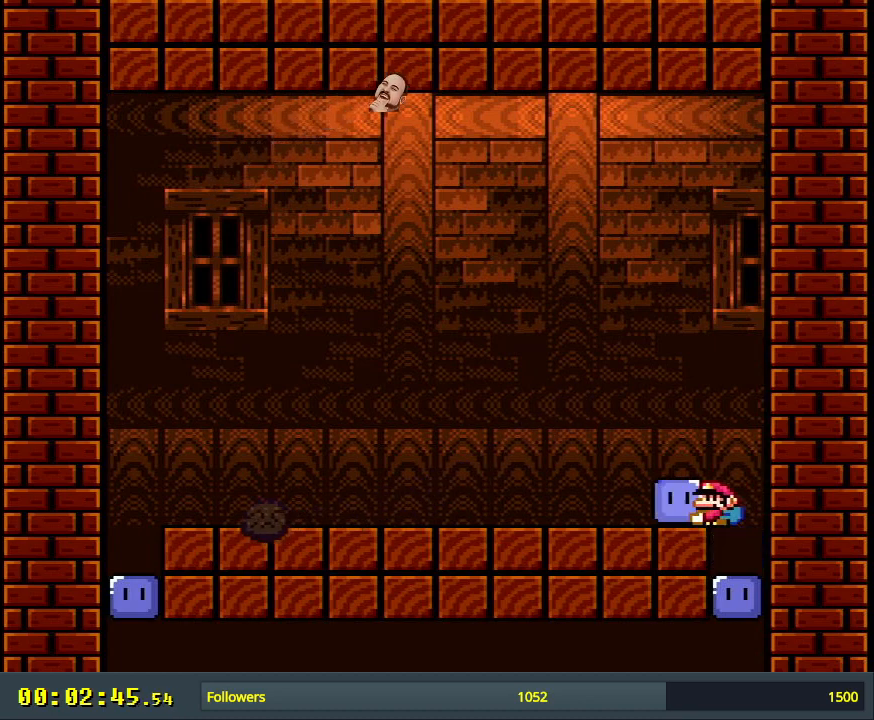
{"buttons": ["Y"], "events": [[283, "DPAD_LEFT", "up"]]}
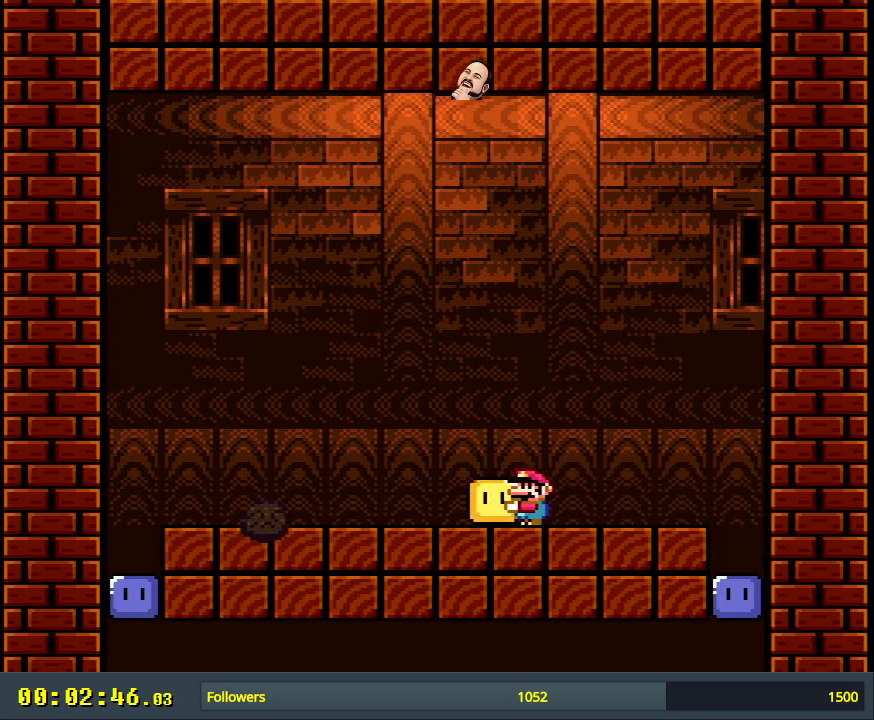
{"buttons": ["Y"], "events": []}
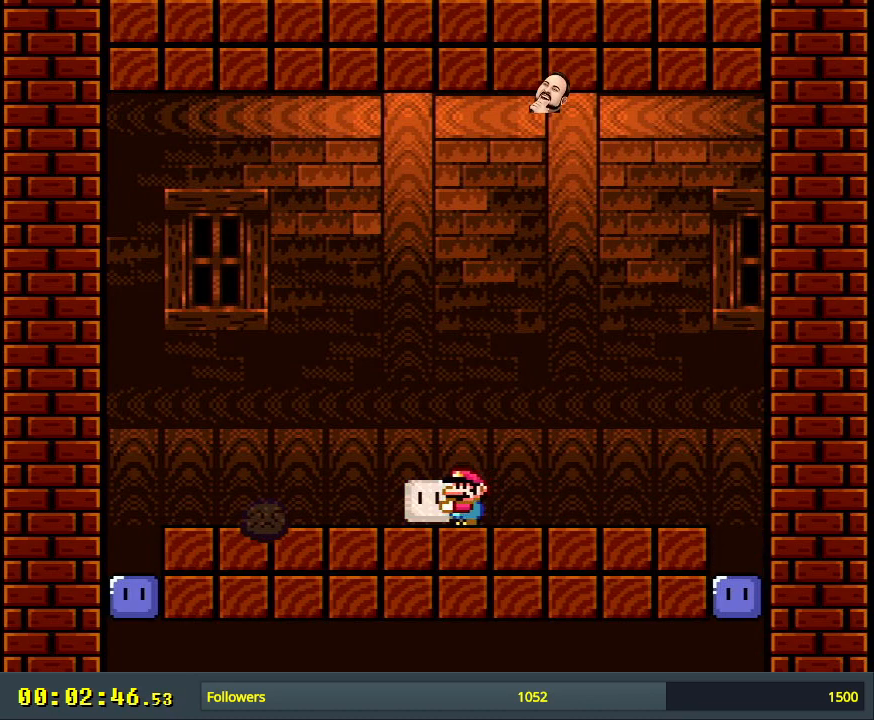
{"buttons": ["Y", "DPAD_LEFT"], "events": [[483, "DPAD_LEFT", "down"]]}
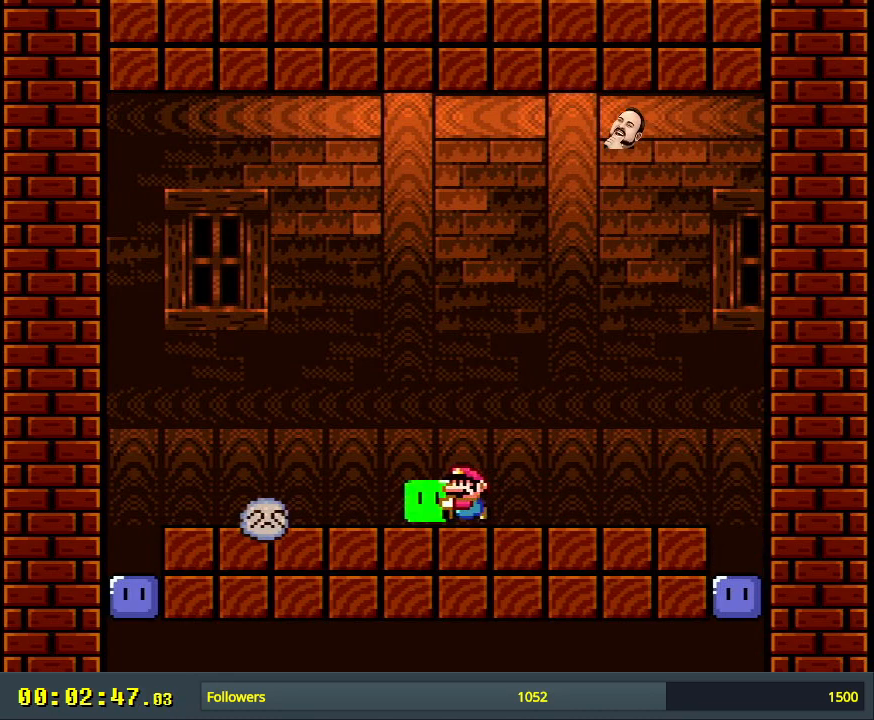
{"buttons": [], "events": [[100, "Y", "up"], [150, "DPAD_LEFT", "up"]]}
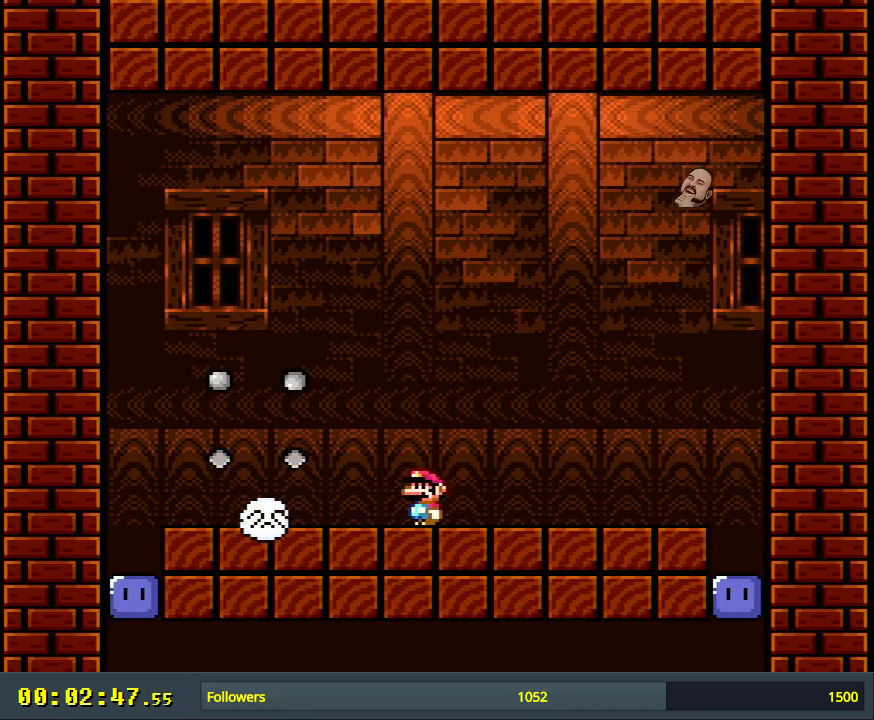
{"buttons": [], "events": []}
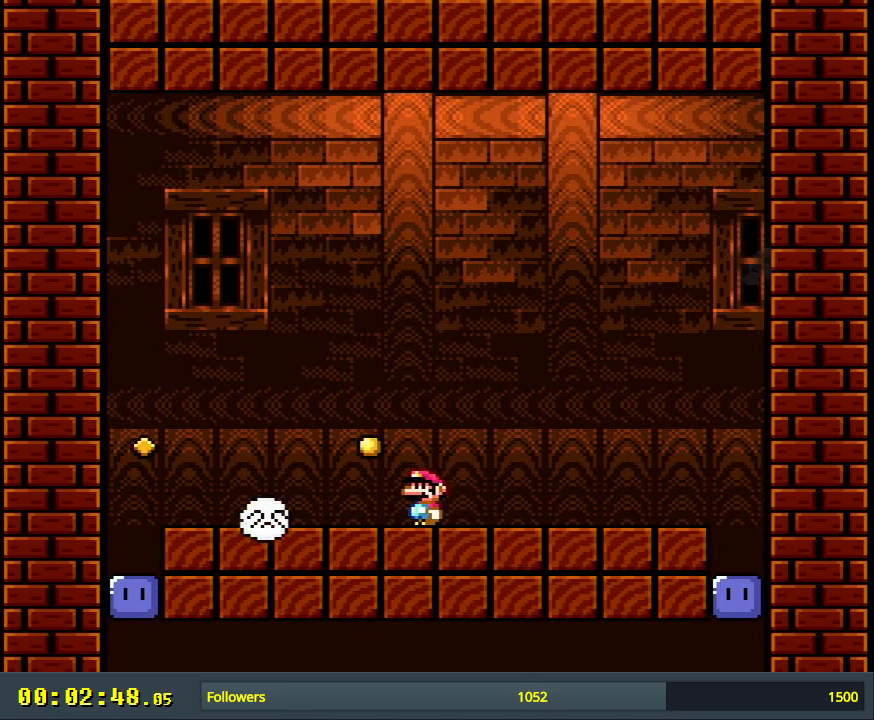
{"buttons": ["X"], "events": [[83, "X", "down"]]}
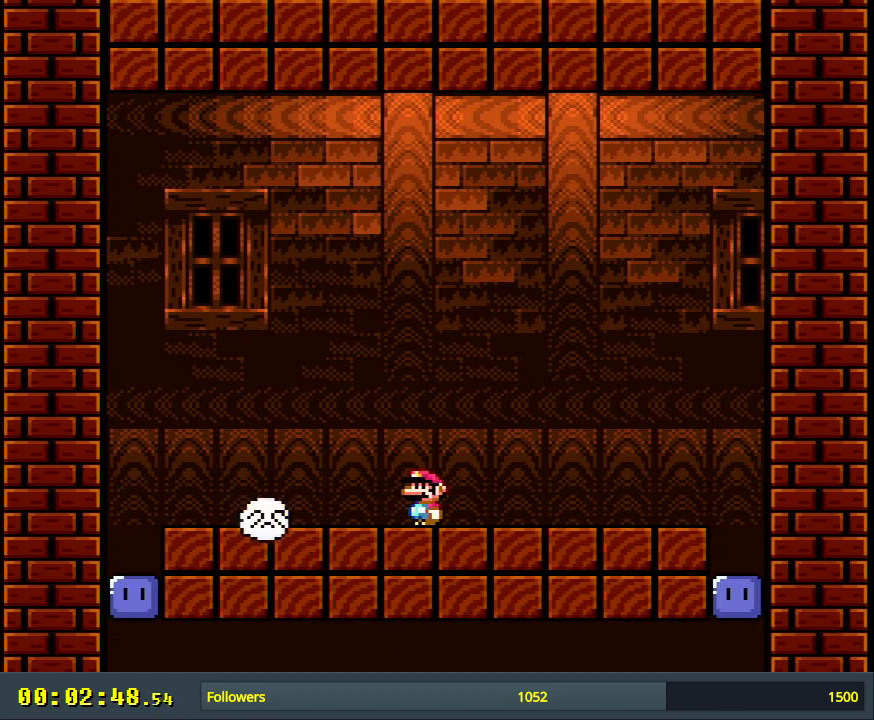
{"buttons": ["X", "DPAD_RIGHT"], "events": [[467, "DPAD_RIGHT", "down"]]}
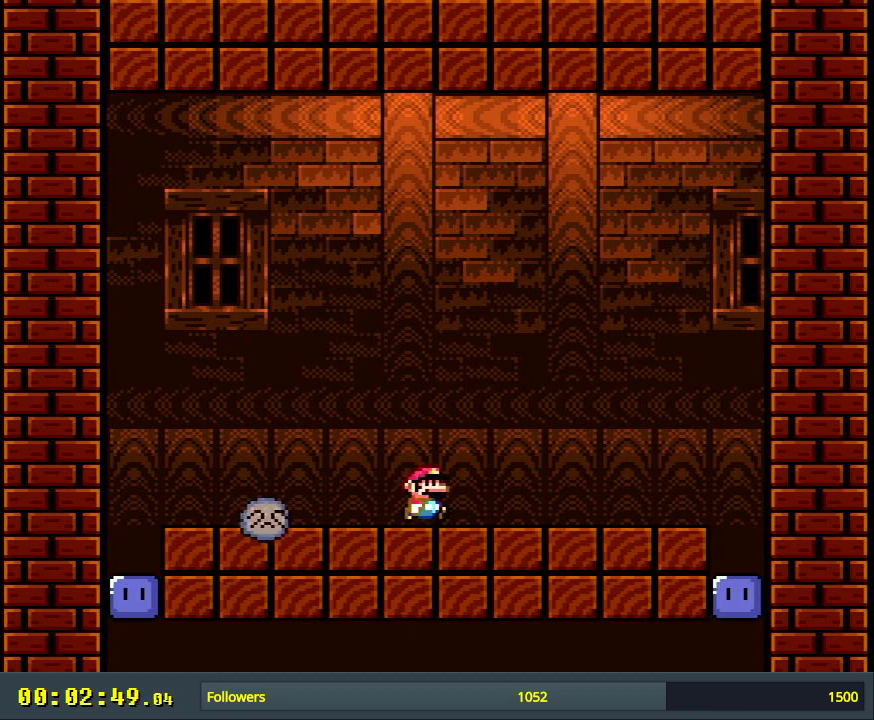
{"buttons": ["A", "X", "DPAD_RIGHT"], "events": [[250, "A", "down"]]}
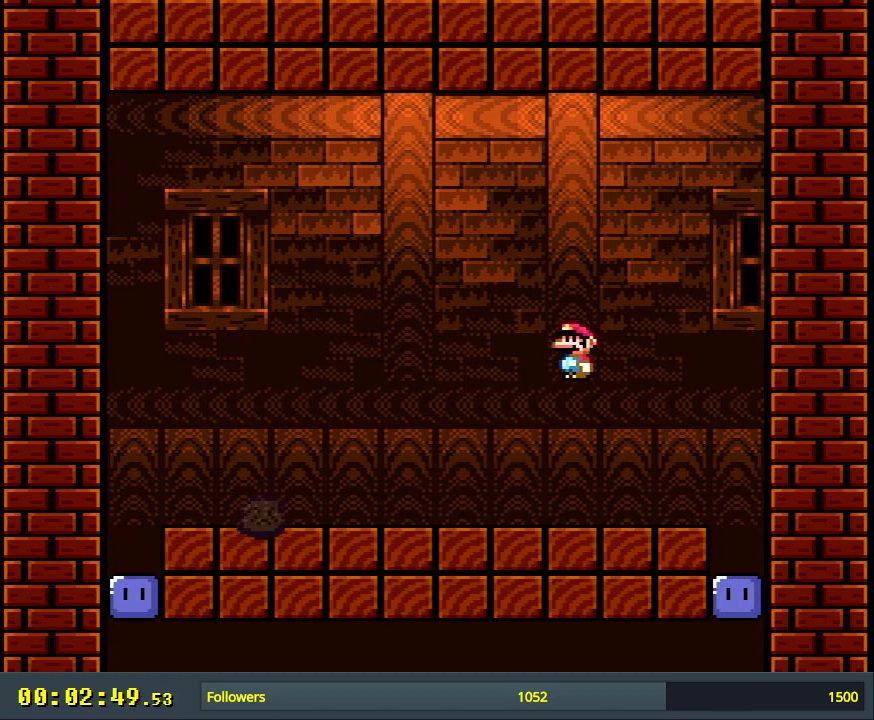
{"buttons": [], "events": [[167, "DPAD_RIGHT", "up"], [200, "A", "up"], [333, "X", "up"]]}
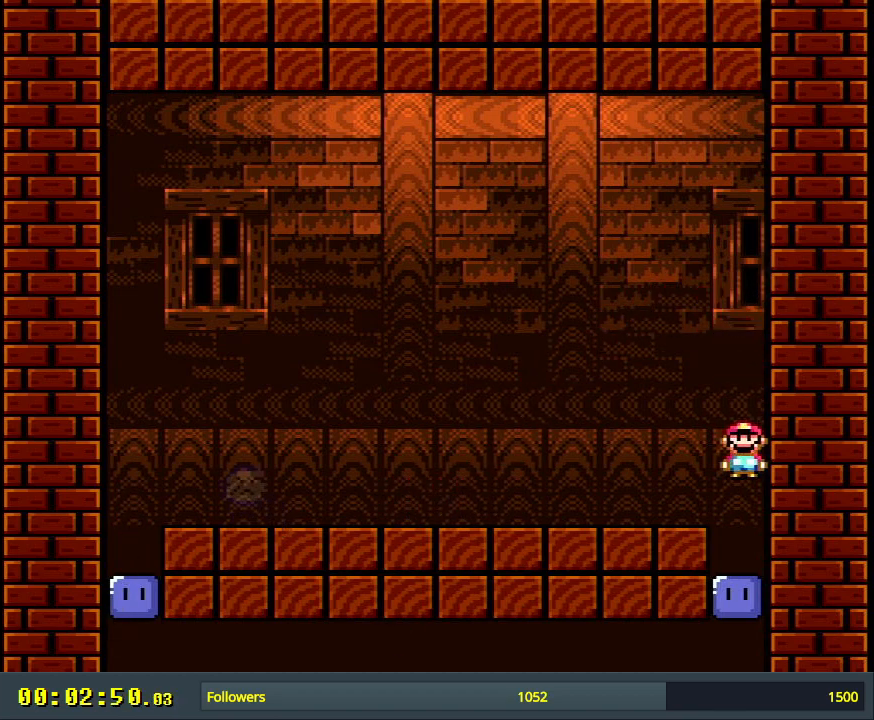
{"buttons": ["B", "Y", "DPAD_LEFT"], "events": [[150, "DPAD_LEFT", "down"], [233, "B", "down"], [233, "Y", "down"]]}
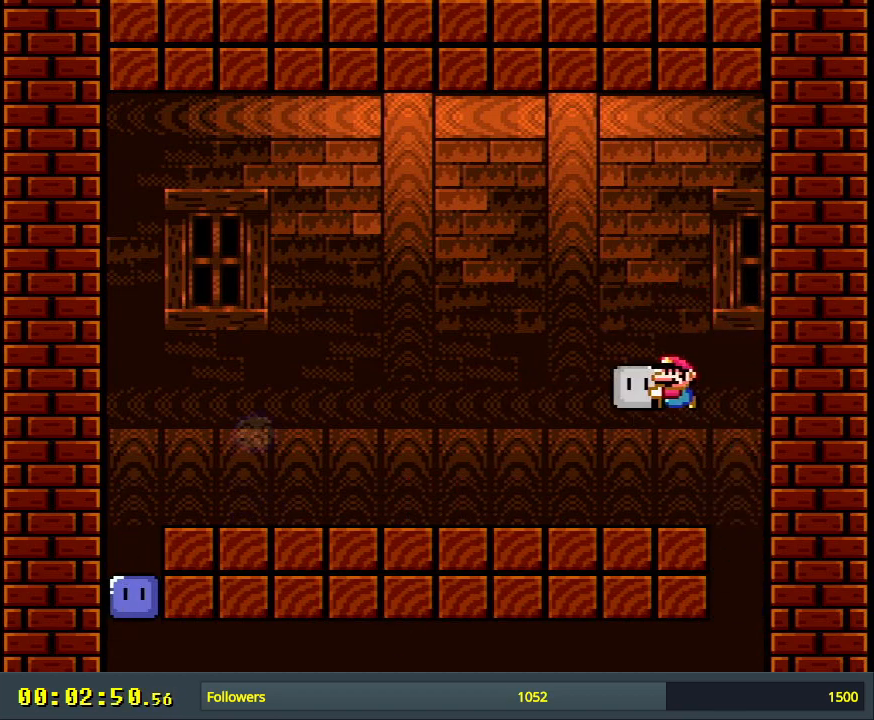
{"buttons": ["Y"], "events": [[83, "DPAD_LEFT", "up"], [317, "B", "up"]]}
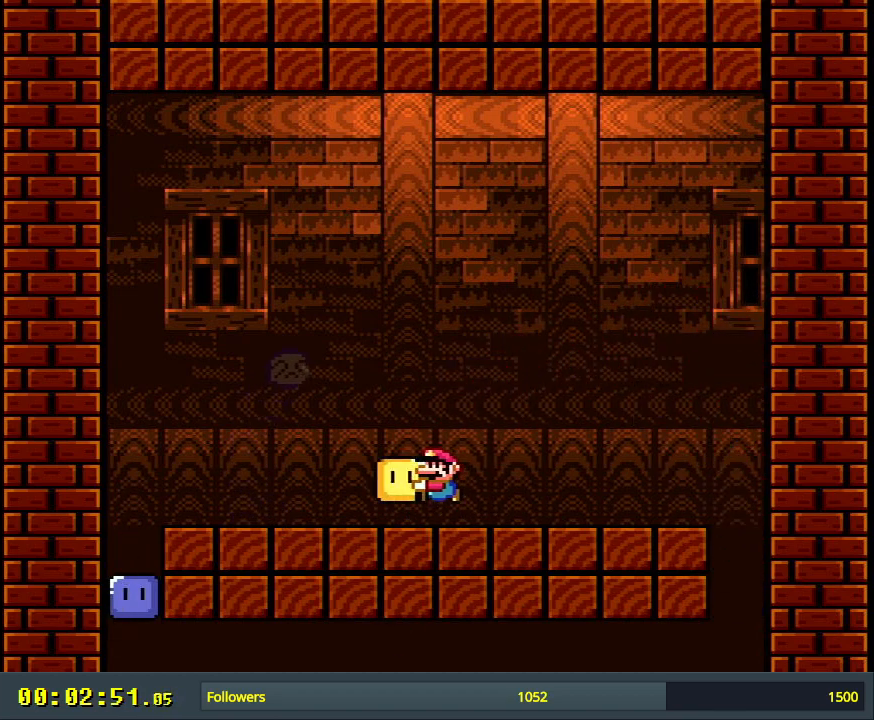
{"buttons": ["Y"], "events": [[300, "DPAD_RIGHT", "down"], [400, "DPAD_RIGHT", "up"]]}
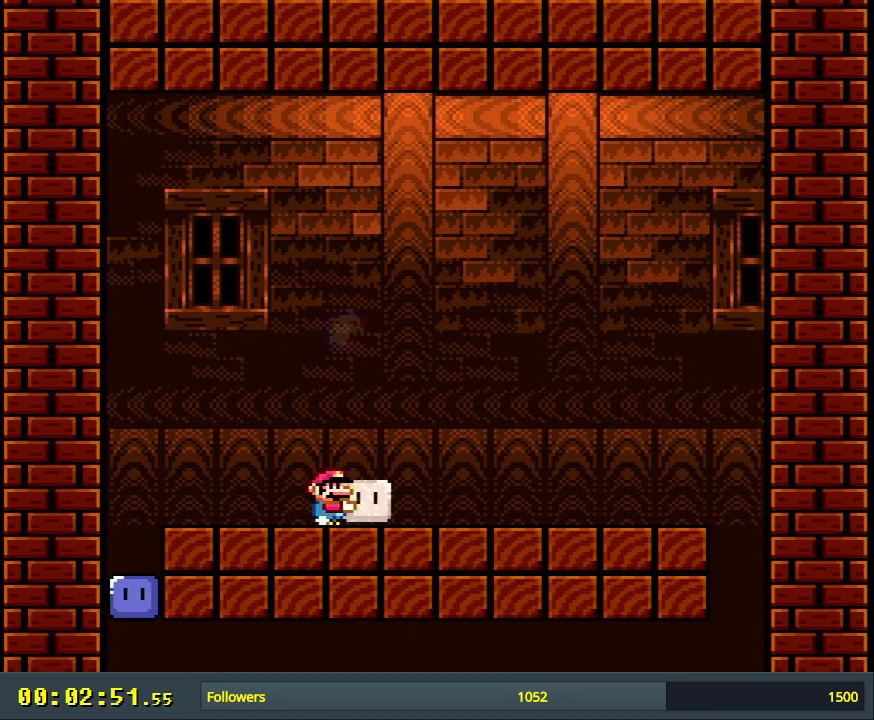
{"buttons": ["Y", "DPAD_RIGHT"], "events": [[417, "DPAD_RIGHT", "down"]]}